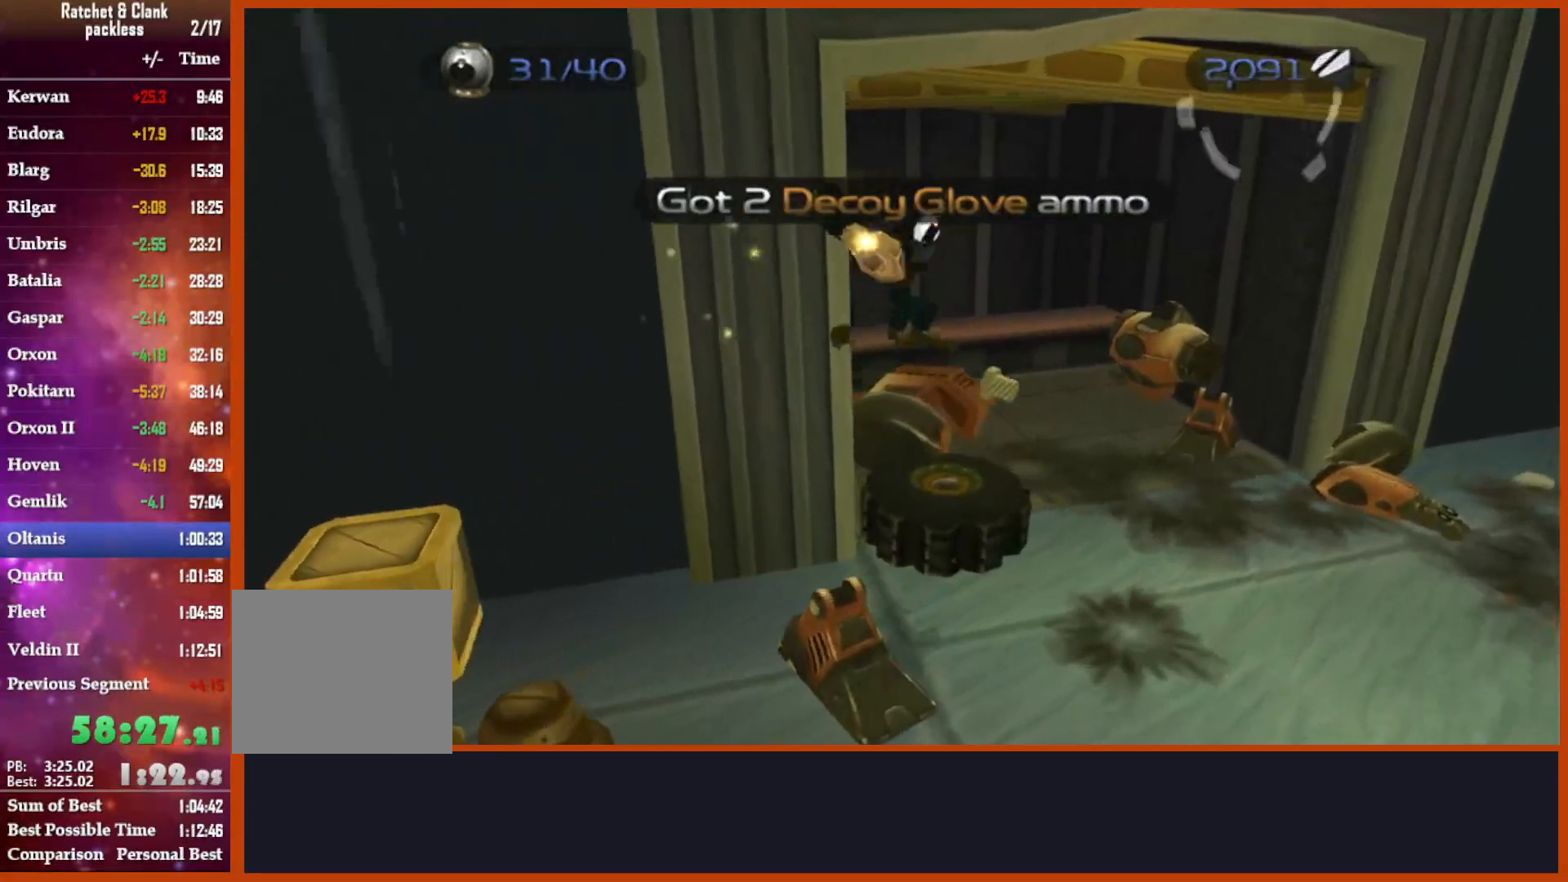
Gameplay with a controller (PlayStation layout); each line is a JSON object with the inputs held at the frame after it. "events" lists button and stick changes between this image and that frame as [ms after this image, input, new state], when the widget could be followed in between.
{"buttons": [], "left_stick": "left", "right_stick": "left", "events": [[133, "left_stick", "up"], [350, "CROSS", "down"], [383, "left_stick", "left"], [467, "CROSS", "up"]]}
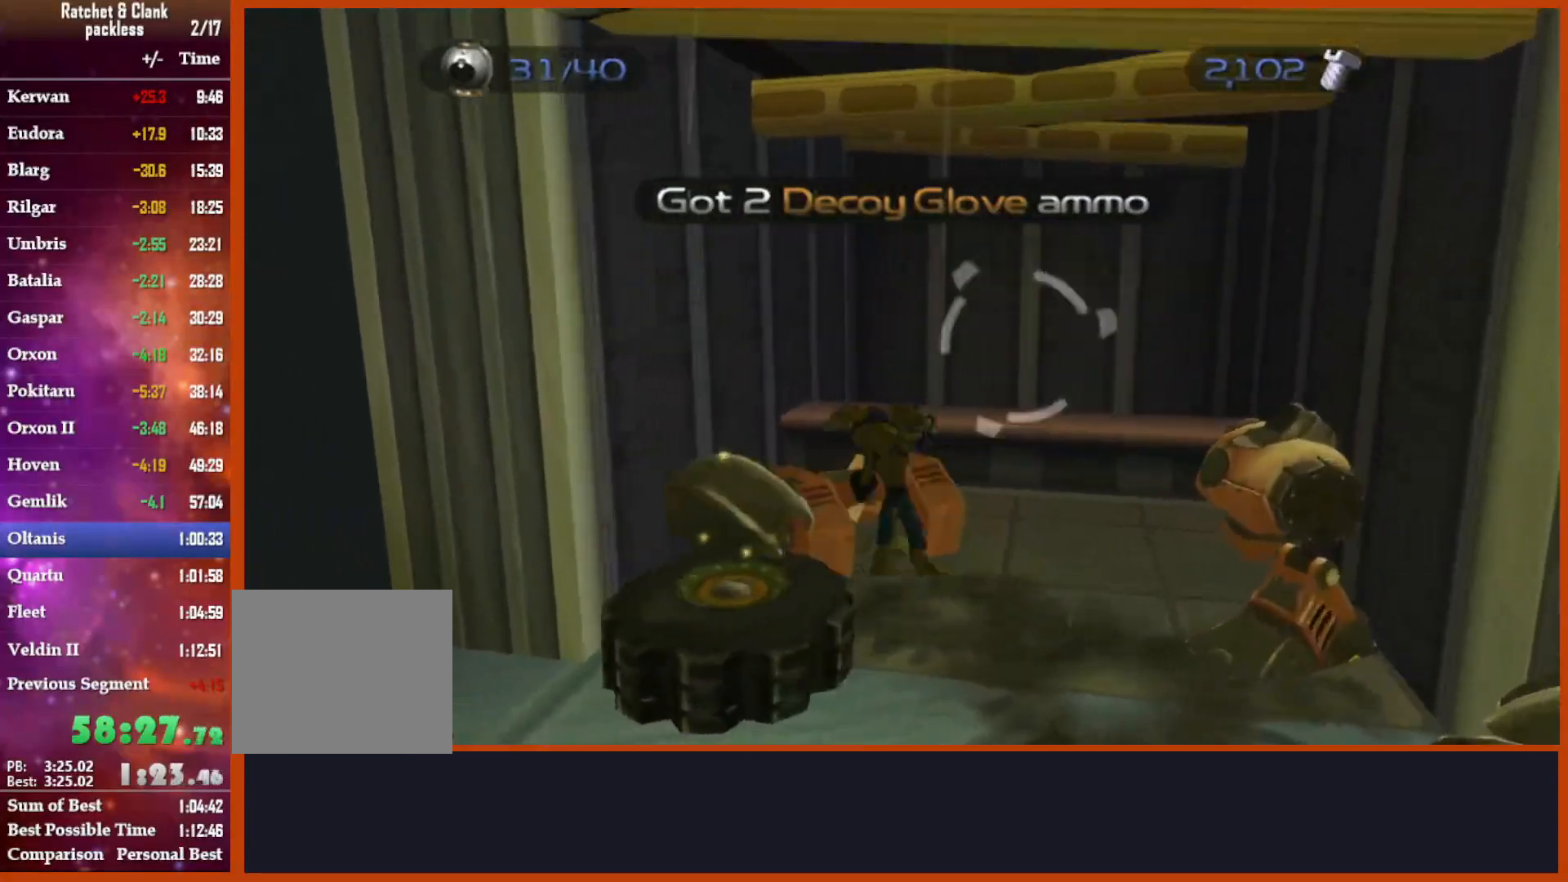
{"buttons": [], "left_stick": "center", "right_stick": "center", "events": [[183, "right_stick", "center"], [233, "left_stick", "up-left"], [400, "SQUARE", "down"], [467, "left_stick", "center"], [500, "SQUARE", "up"]]}
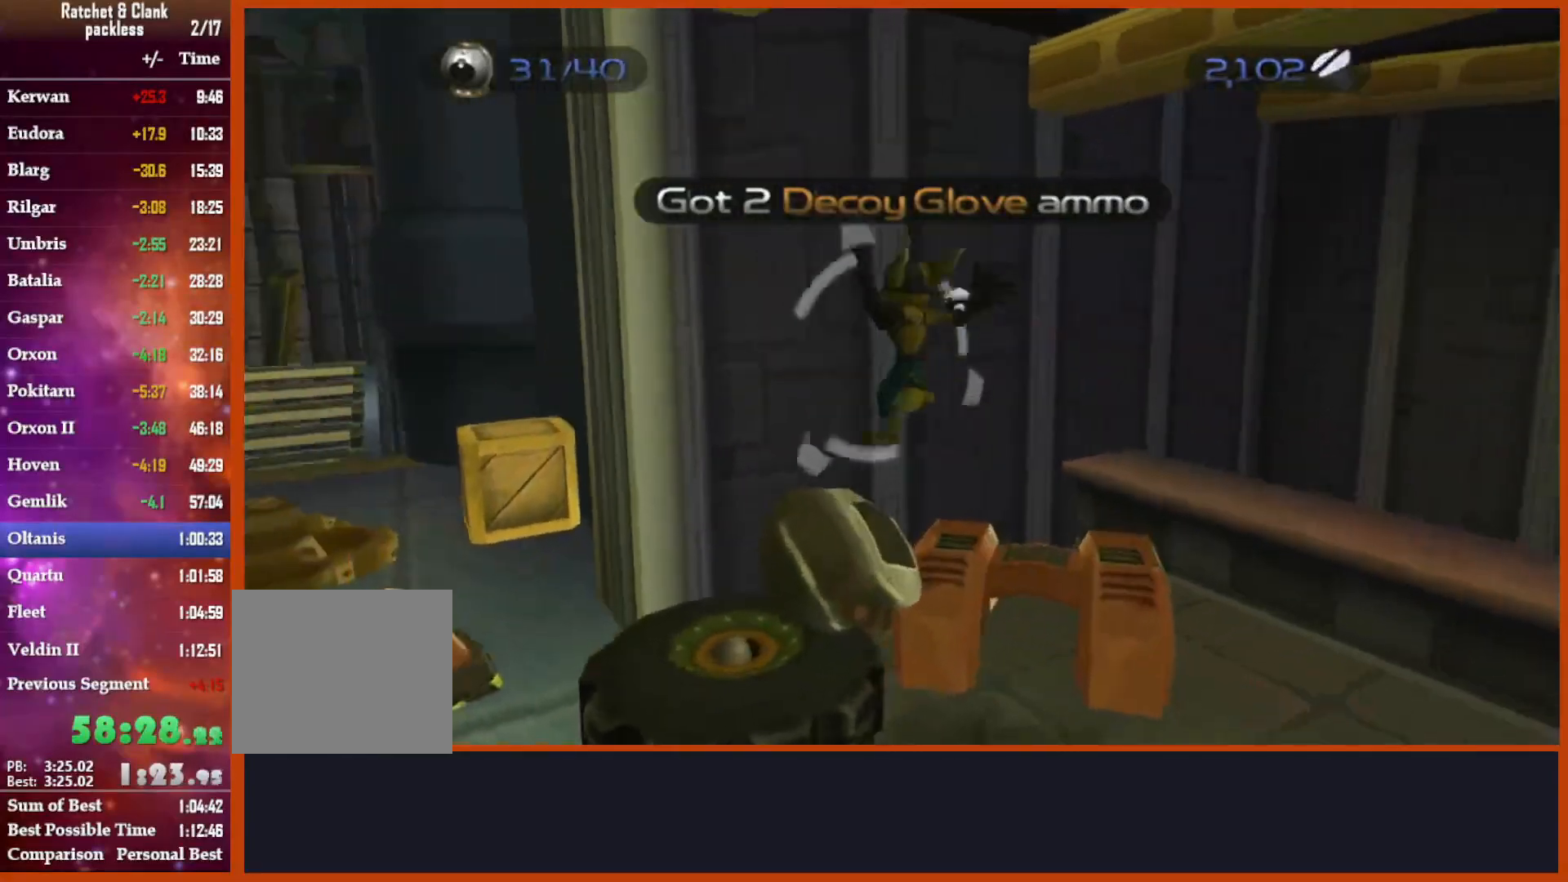
{"buttons": [], "left_stick": "up-right", "right_stick": "center", "events": [[150, "right_stick", "down"], [217, "right_stick", "down-left"], [467, "left_stick", "up-right"], [467, "right_stick", "center"]]}
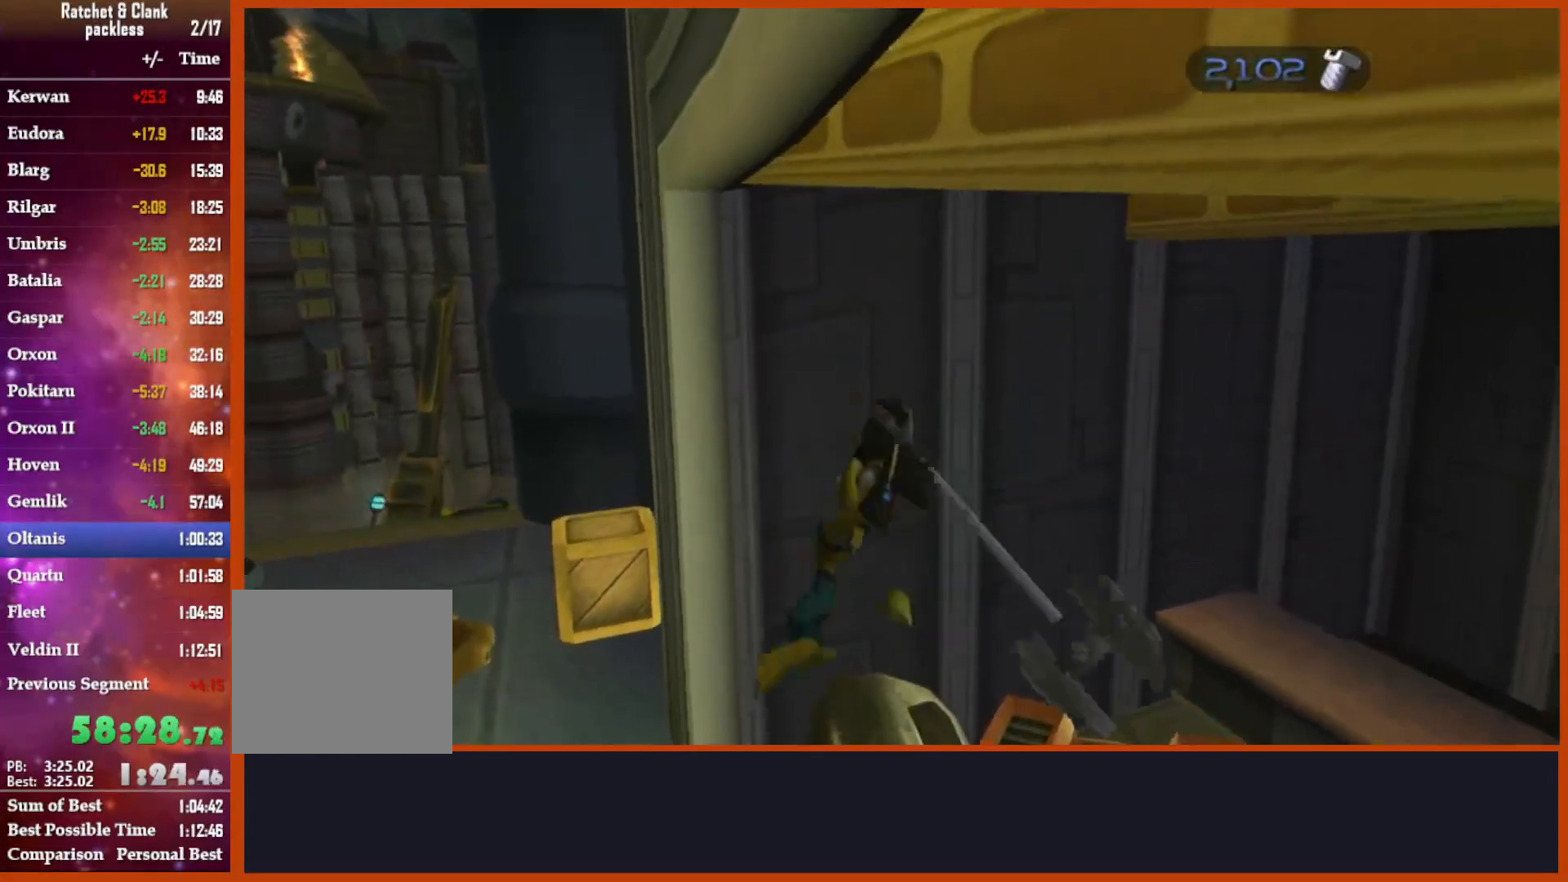
{"buttons": [], "left_stick": "down-right", "right_stick": "center", "events": [[233, "CROSS", "down"], [333, "left_stick", "down-right"], [467, "CROSS", "up"]]}
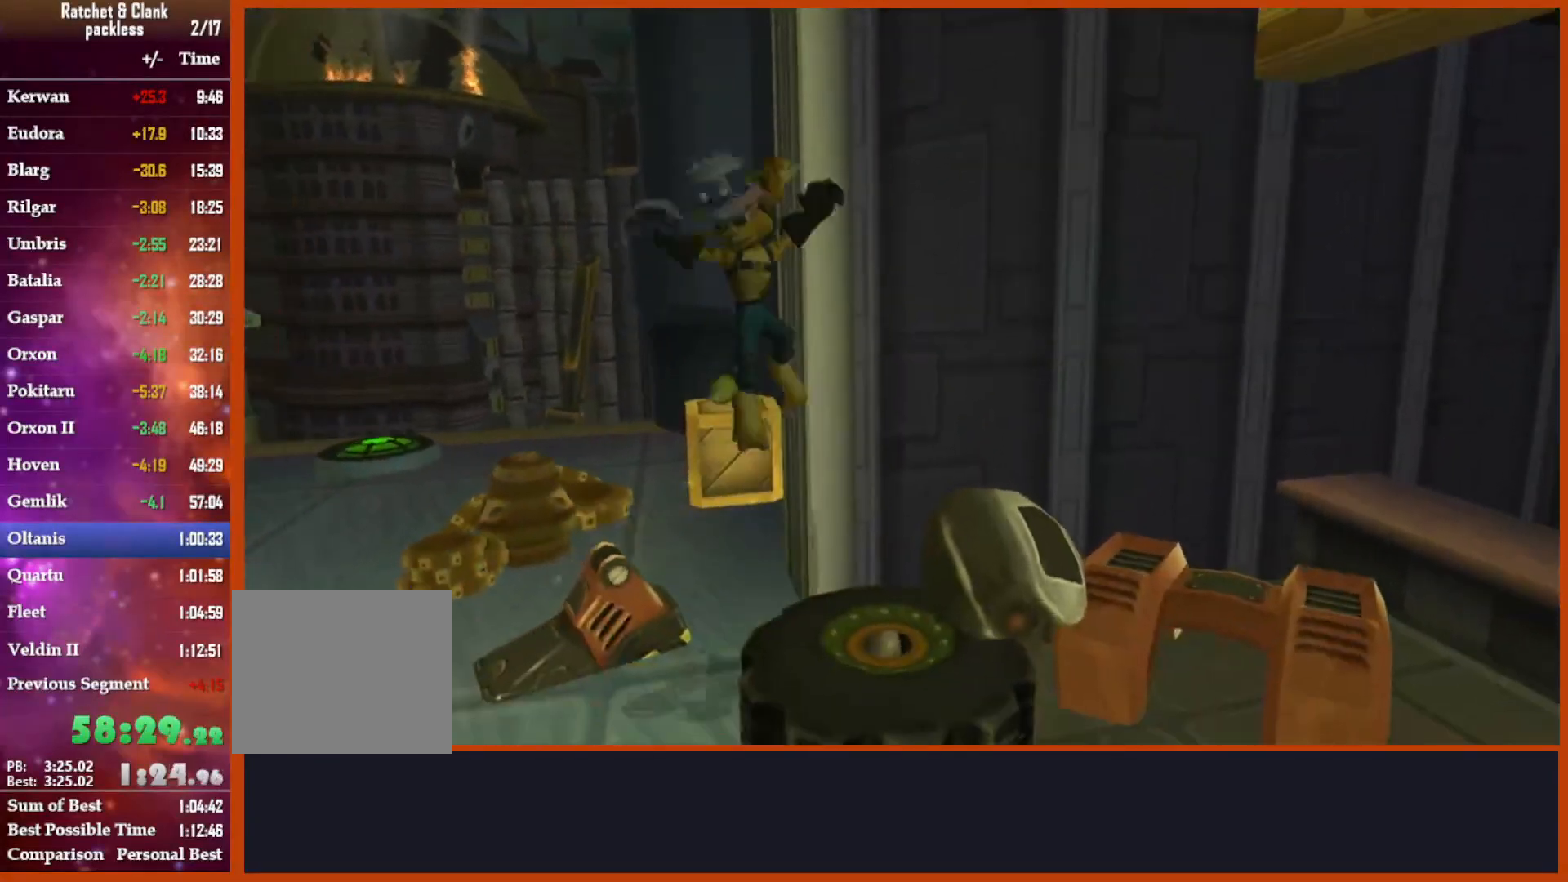
{"buttons": [], "left_stick": "up-left", "right_stick": "center", "events": [[83, "left_stick", "right"], [183, "CROSS", "down"], [233, "left_stick", "up"], [350, "CROSS", "up"], [467, "left_stick", "up-left"]]}
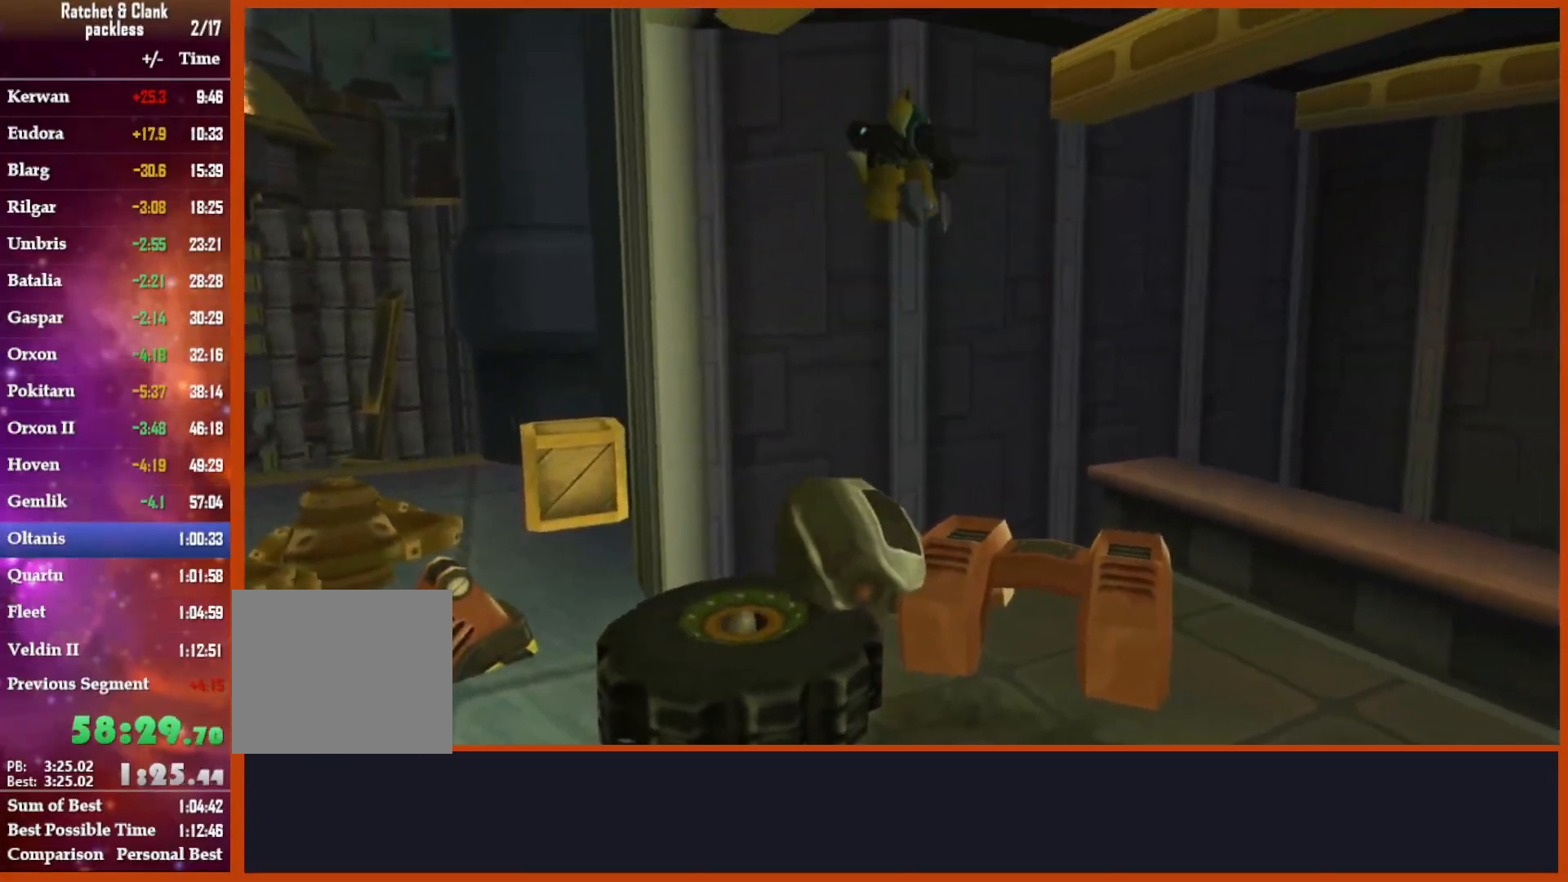
{"buttons": [], "left_stick": "center", "right_stick": "down-left", "events": [[17, "SQUARE", "down"], [100, "SQUARE", "up"], [217, "left_stick", "center"], [283, "right_stick", "down-left"]]}
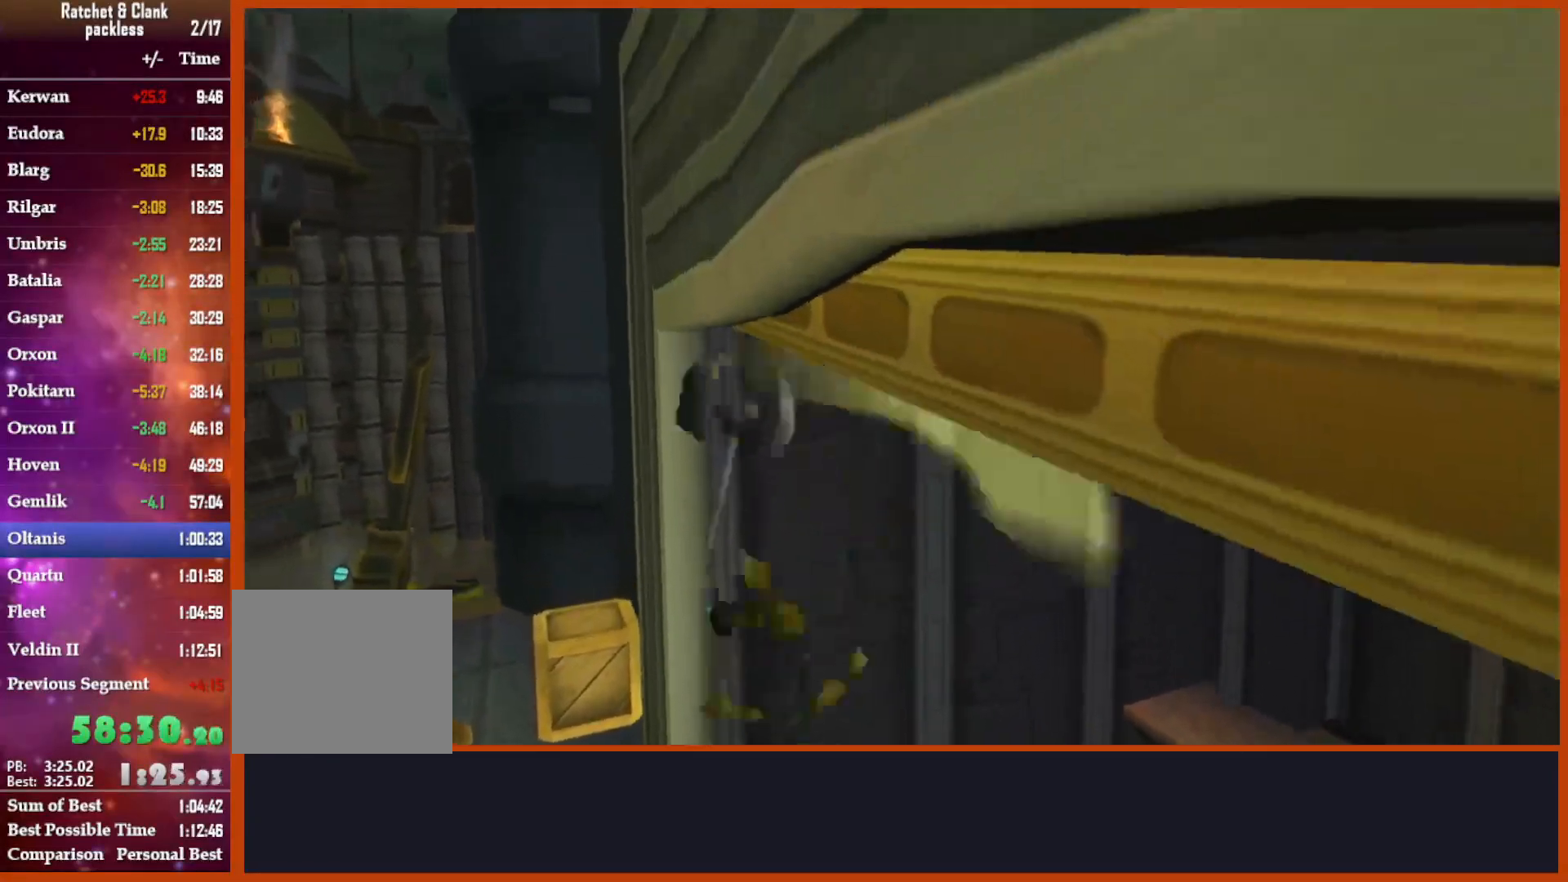
{"buttons": [], "left_stick": "up-left", "right_stick": "center", "events": [[67, "right_stick", "center"], [233, "left_stick", "up-left"]]}
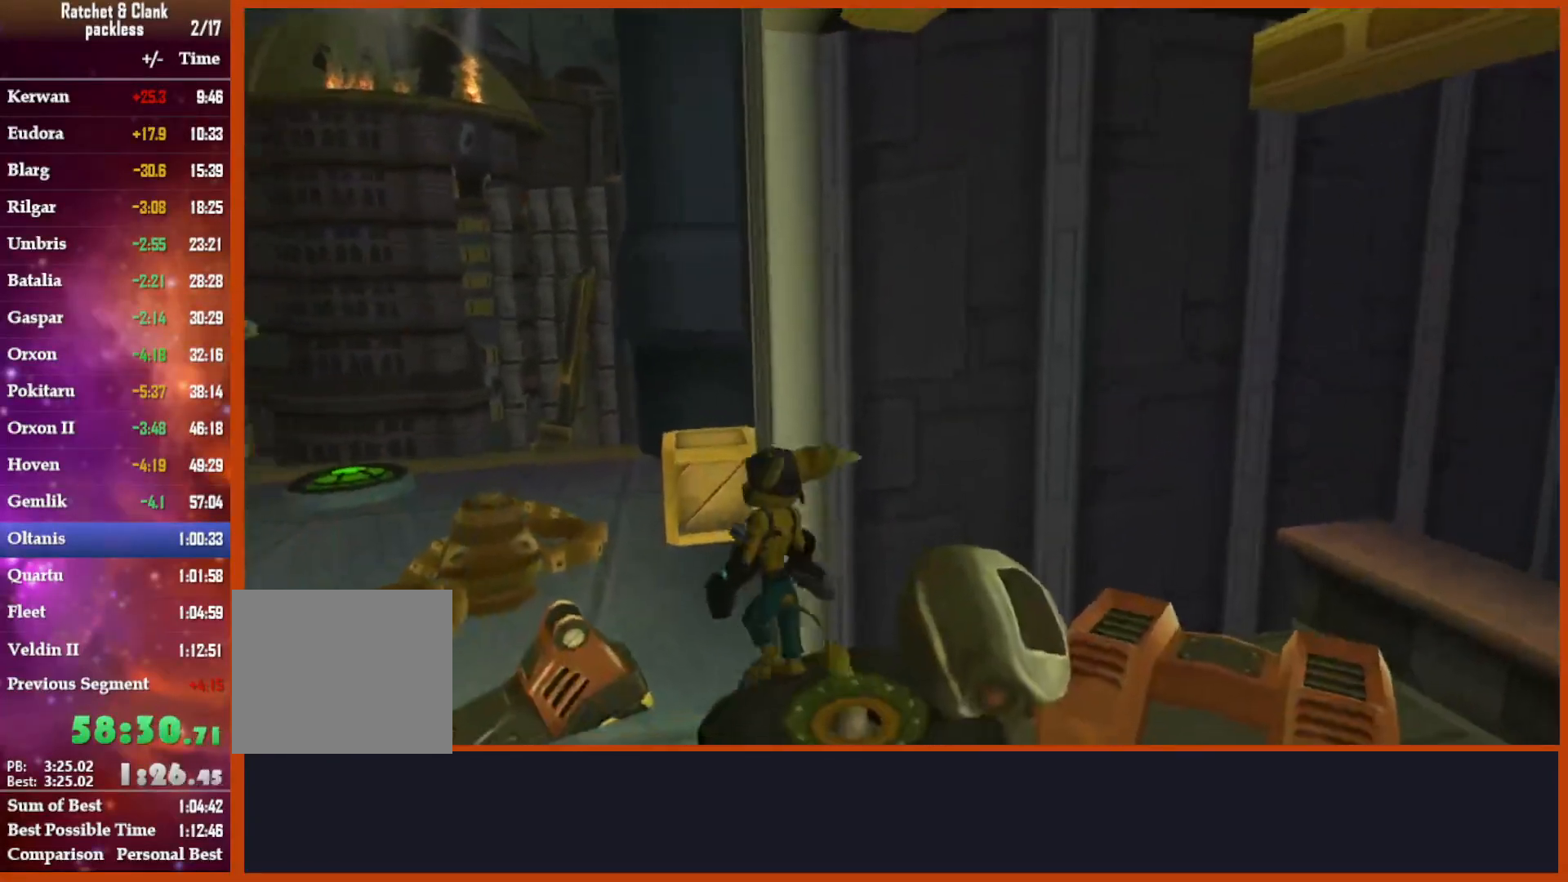
{"buttons": [], "left_stick": "center", "right_stick": "center", "events": [[133, "left_stick", "up"], [217, "SQUARE", "down"], [350, "SQUARE", "up"], [500, "left_stick", "center"]]}
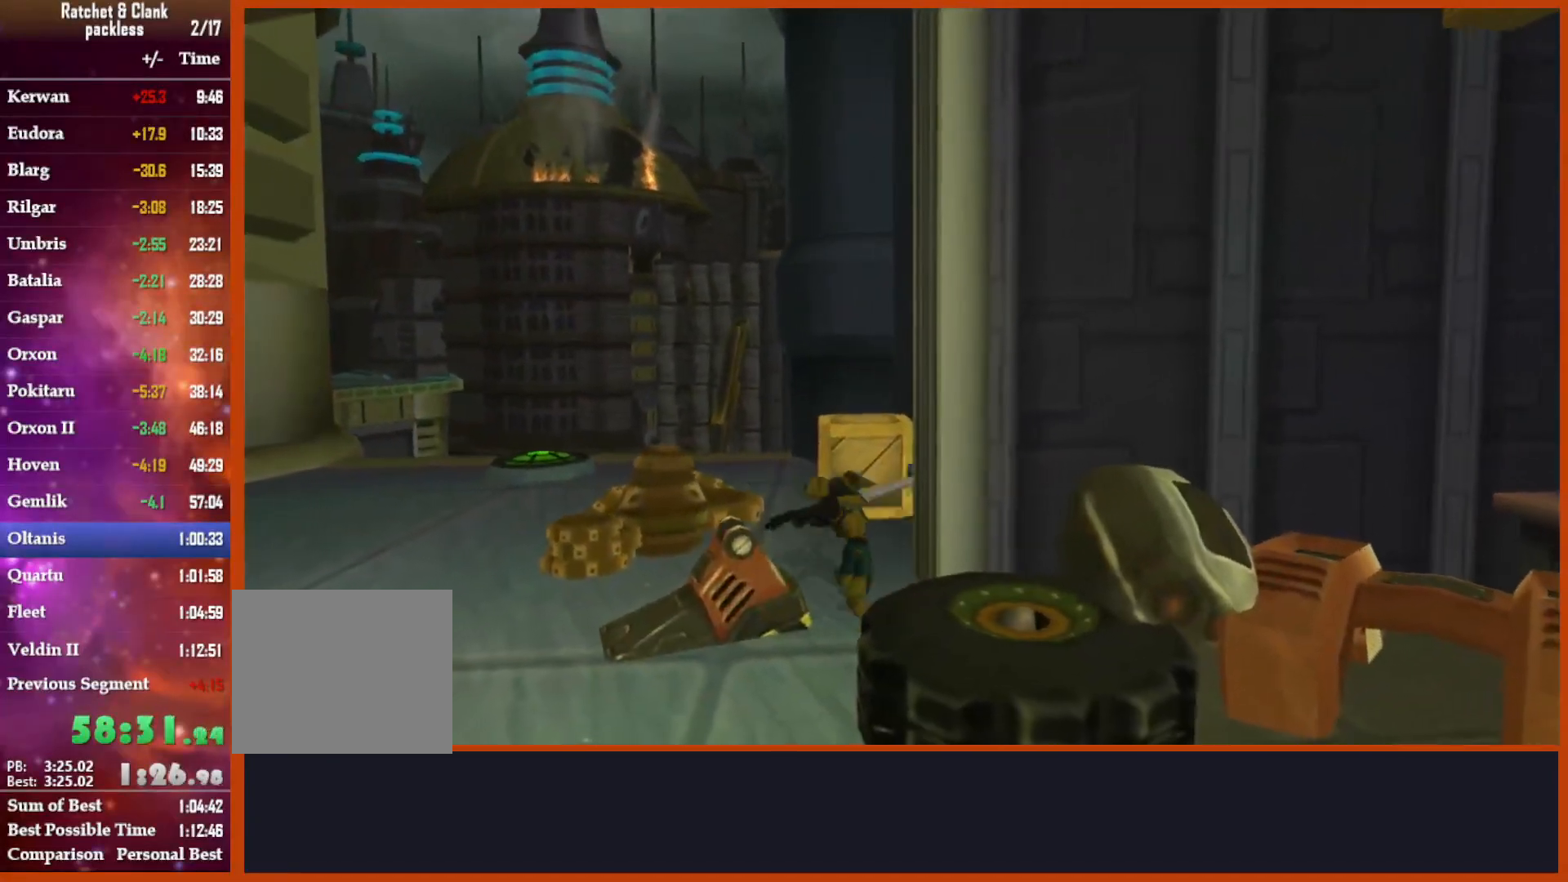
{"buttons": [], "left_stick": "down", "right_stick": "center", "events": [[133, "left_stick", "down"], [217, "CROSS", "down"], [383, "CROSS", "up"]]}
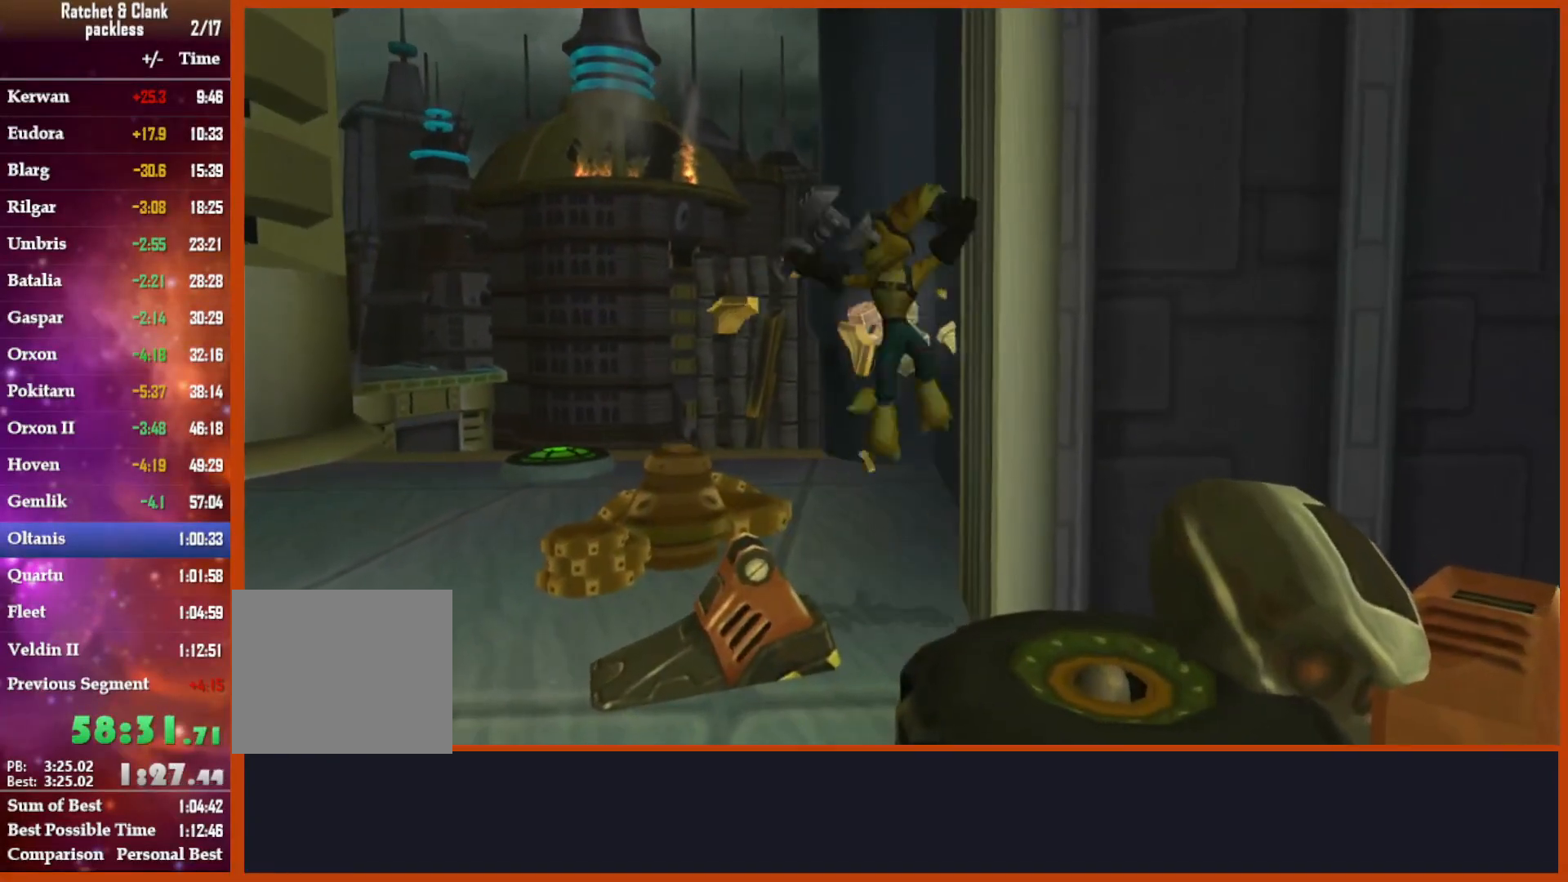
{"buttons": ["CROSS"], "left_stick": "up", "right_stick": "center", "events": [[133, "right_stick", "down-right"], [200, "right_stick", "center"], [267, "left_stick", "right"], [383, "CROSS", "down"], [417, "left_stick", "up"]]}
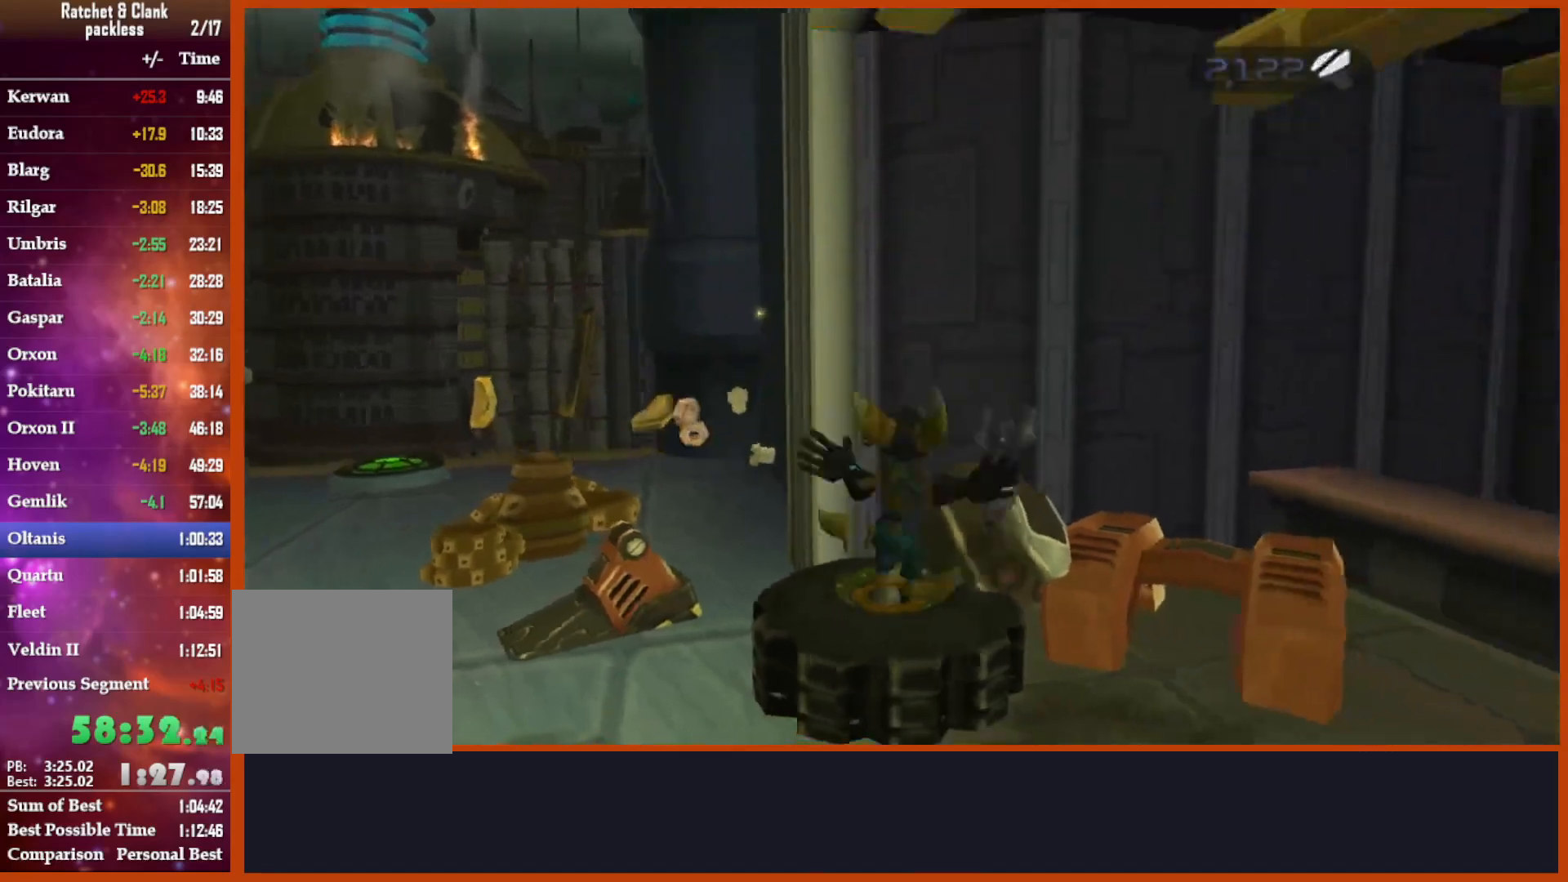
{"buttons": ["SQUARE"], "left_stick": "up", "right_stick": "center", "events": [[83, "CROSS", "up"], [383, "SQUARE", "down"]]}
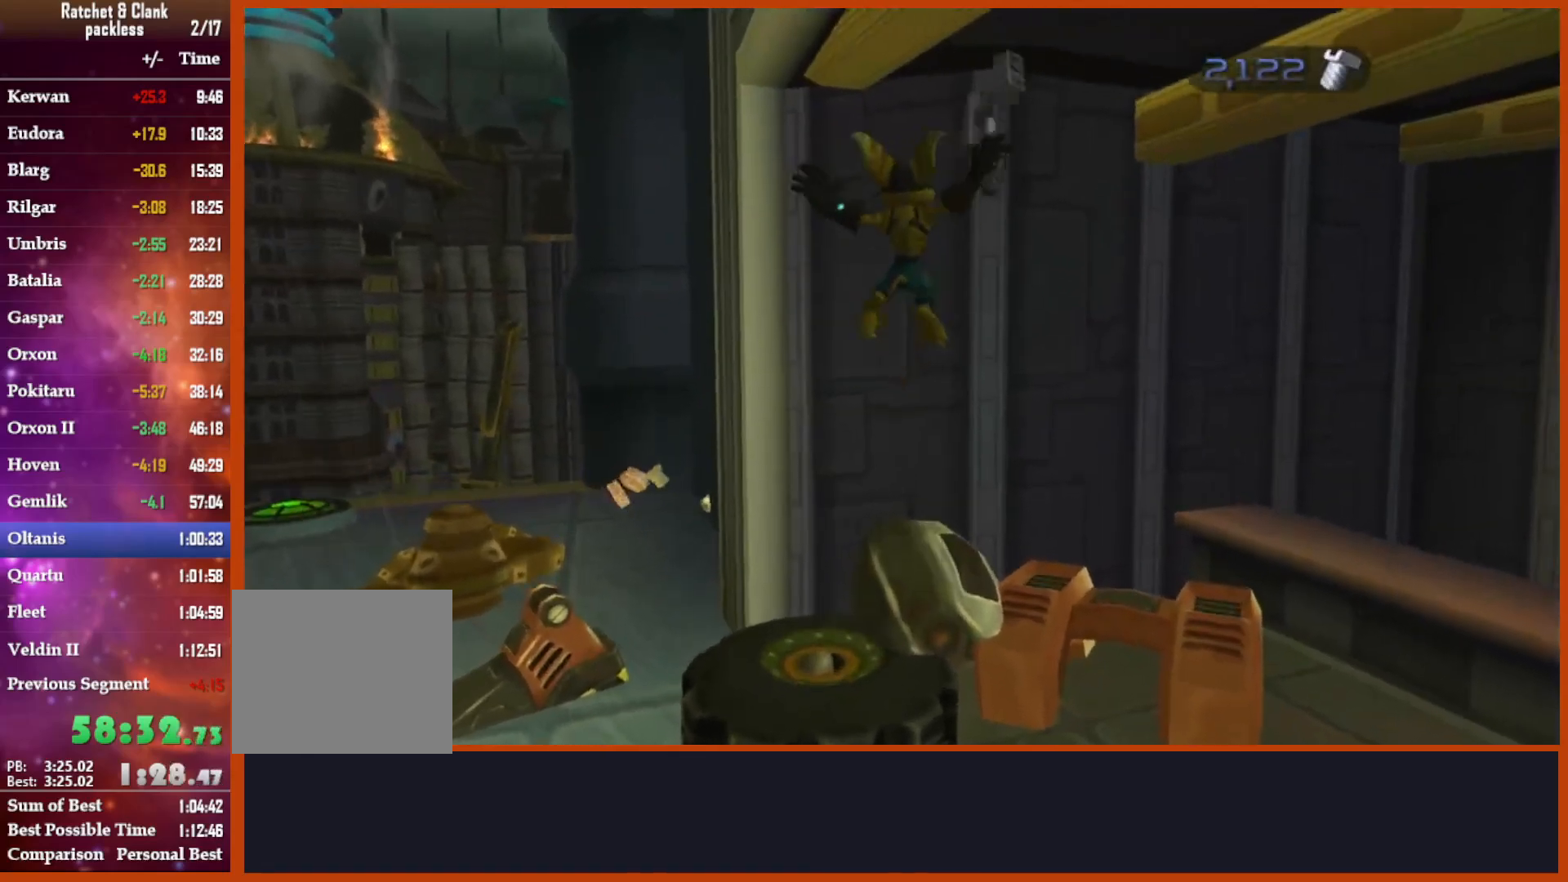
{"buttons": [], "left_stick": "up", "right_stick": "center", "events": [[17, "SQUARE", "up"], [217, "left_stick", "center"], [217, "right_stick", "down"], [467, "left_stick", "up"], [483, "right_stick", "center"]]}
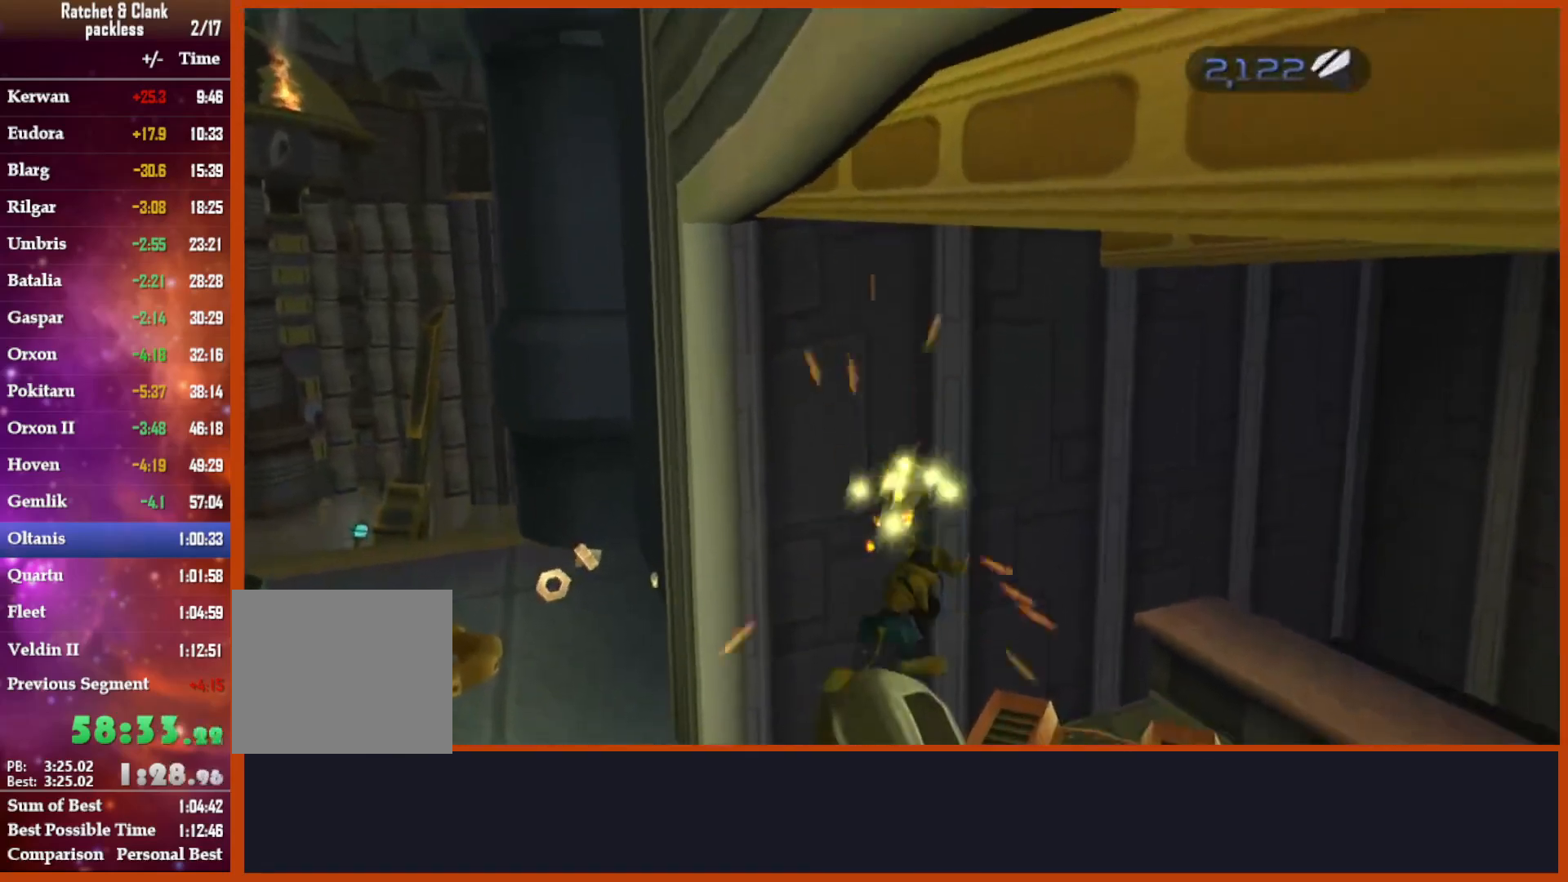
{"buttons": [], "left_stick": "center", "right_stick": "center", "events": [[333, "left_stick", "center"]]}
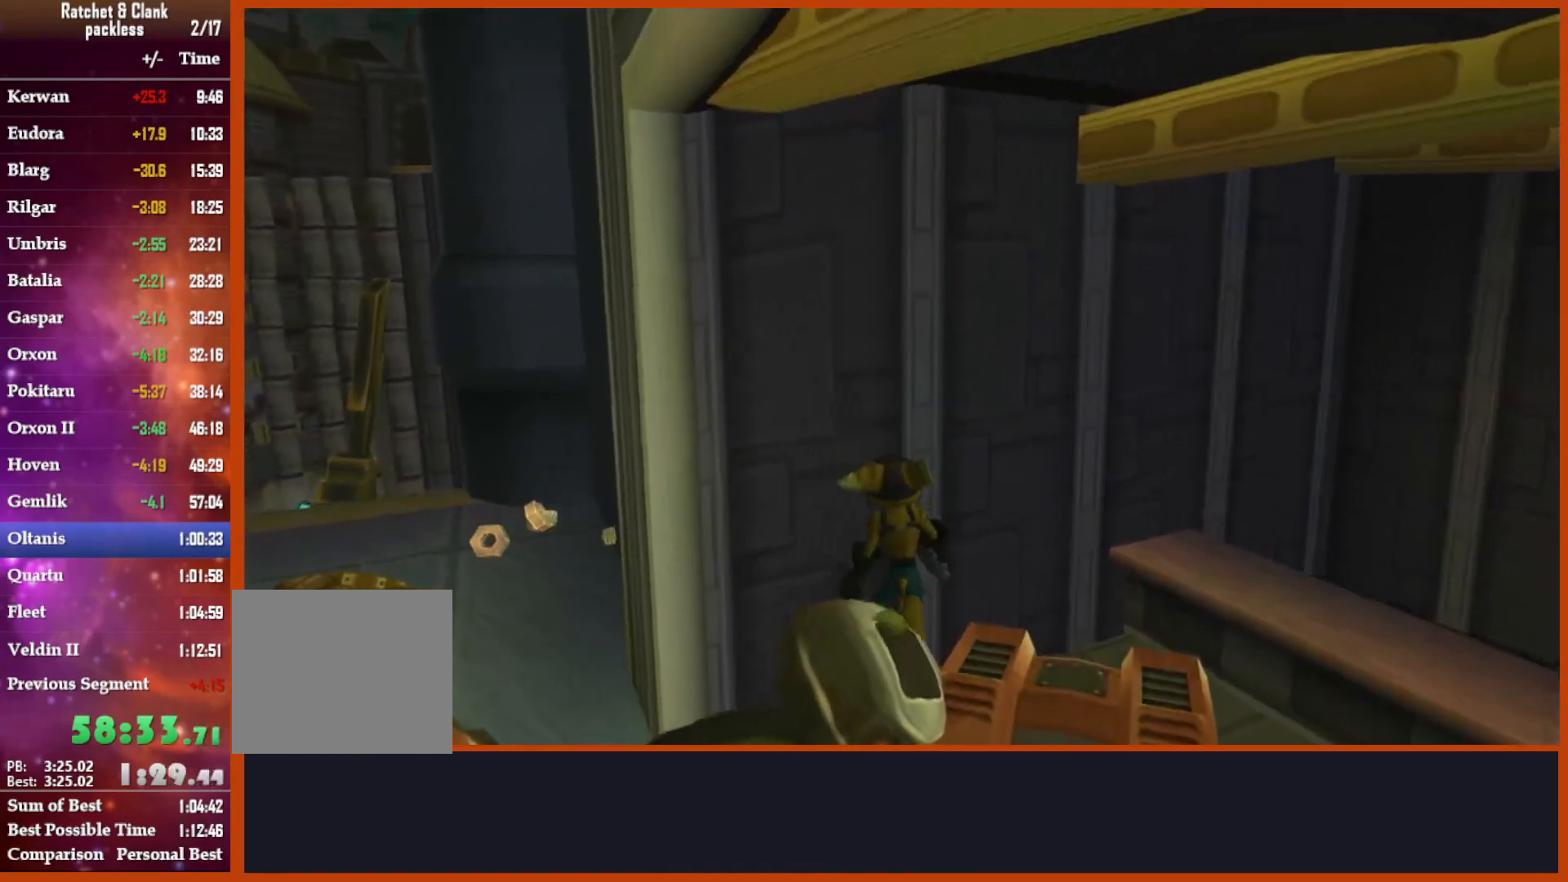
{"buttons": [], "left_stick": "left", "right_stick": "left", "events": [[17, "left_stick", "up"], [250, "left_stick", "center"], [250, "right_stick", "left"], [500, "left_stick", "left"]]}
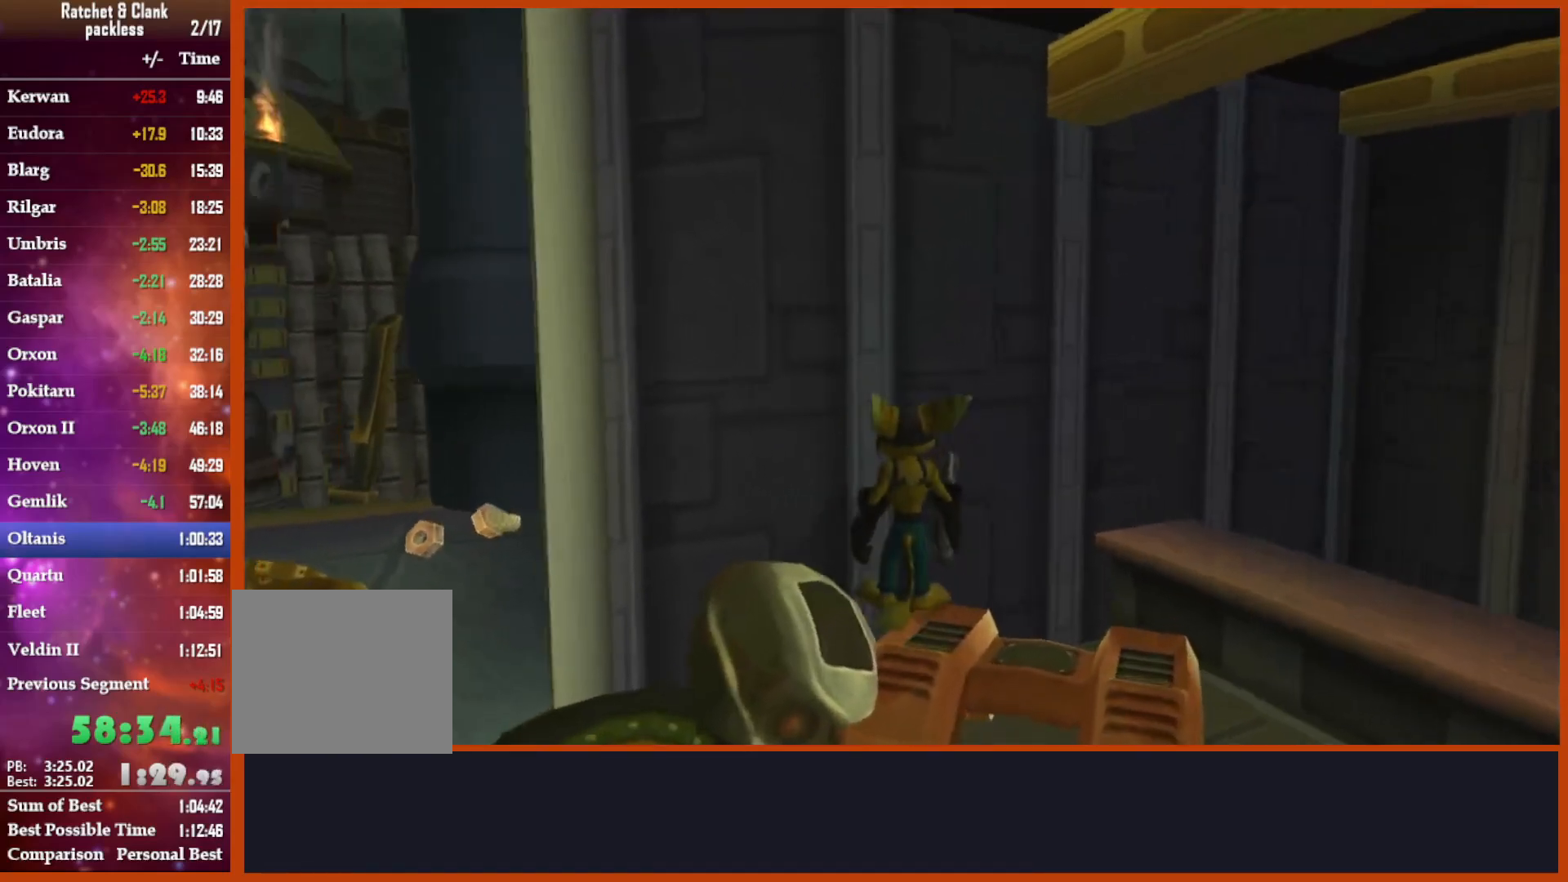
{"buttons": [], "left_stick": "center", "right_stick": "center", "events": [[233, "left_stick", "up"], [250, "right_stick", "down"], [383, "left_stick", "center"], [467, "right_stick", "center"]]}
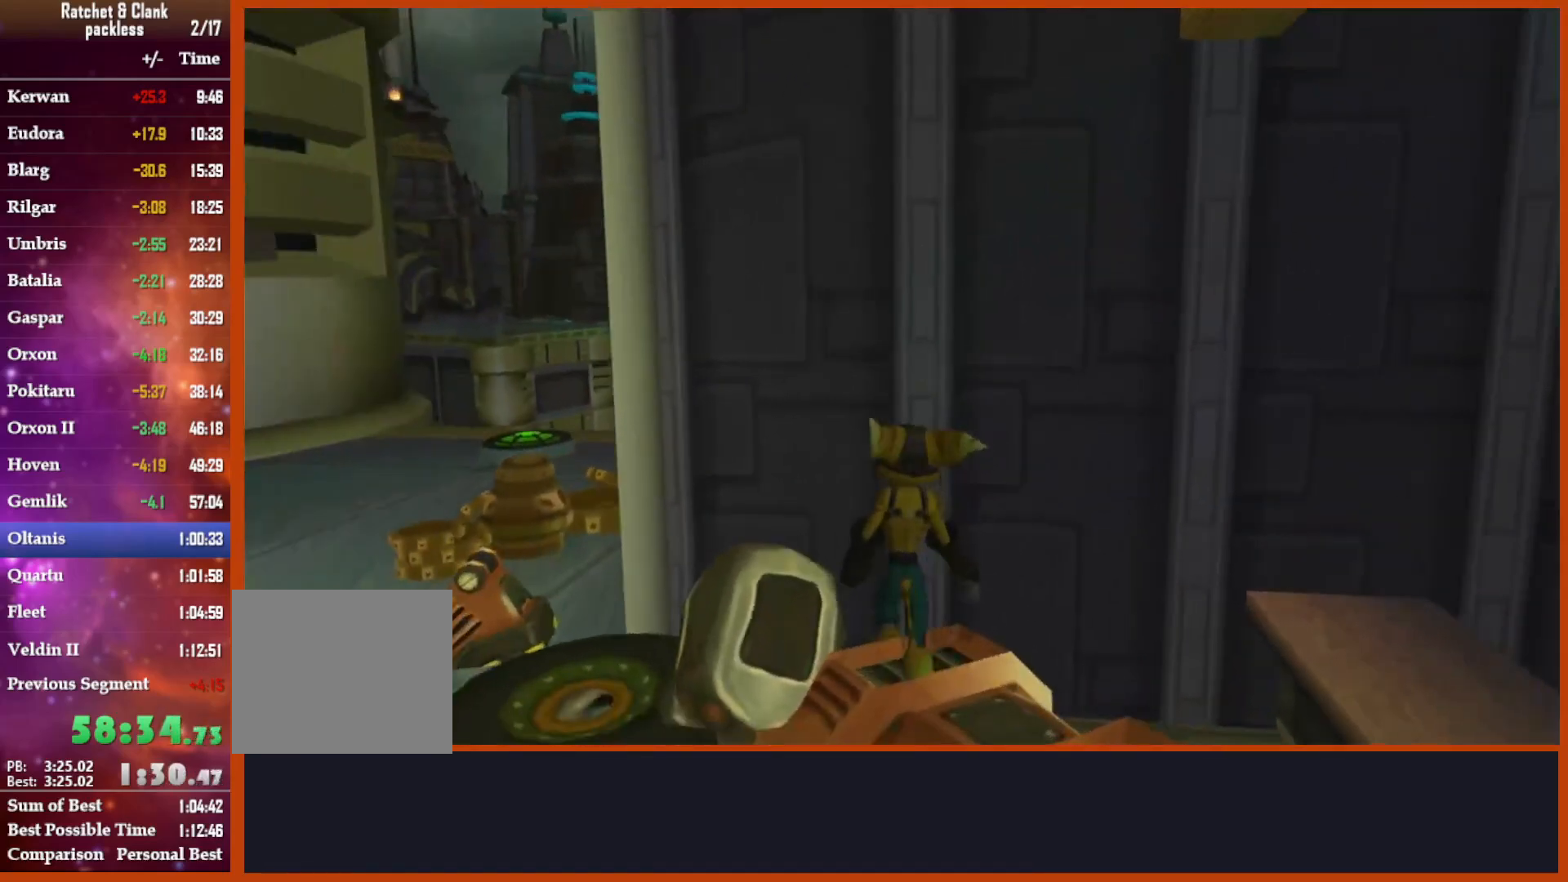
{"buttons": [], "left_stick": "center", "right_stick": "center", "events": [[83, "CROSS", "down"], [217, "SQUARE", "down"], [250, "CROSS", "up"], [383, "SQUARE", "up"]]}